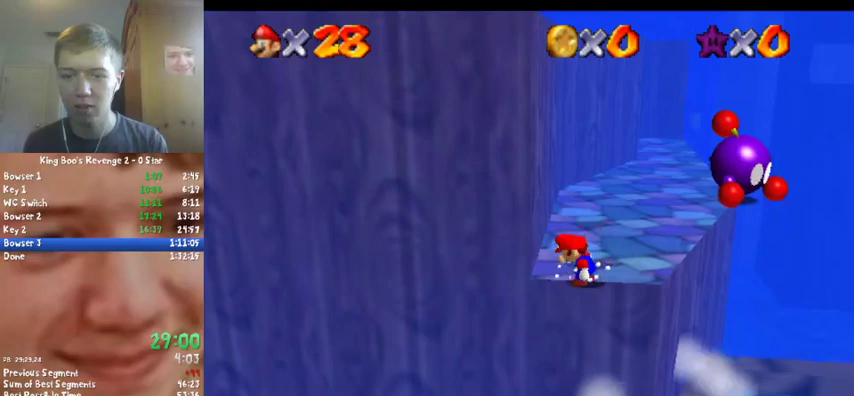
Gameplay with a controller (Nintendo layout); each line is a JSON object with the inputs held at the frame after it. "events" lists button and stick changes between this image and that frame as [ms after this image, input, new state], when the widget could be followed in between. Not read: L3 R2 R3.
{"buttons": [], "left_stick": "up", "events": []}
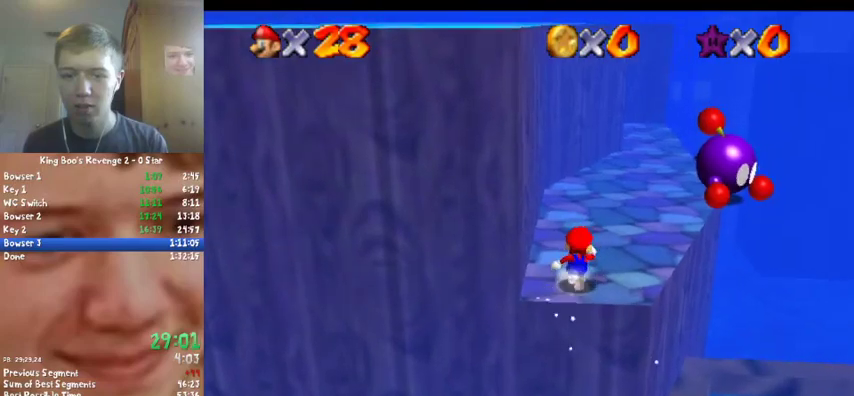
{"buttons": ["A", "Z"], "left_stick": "up", "events": [[333, "Z", "down"], [367, "A", "down"]]}
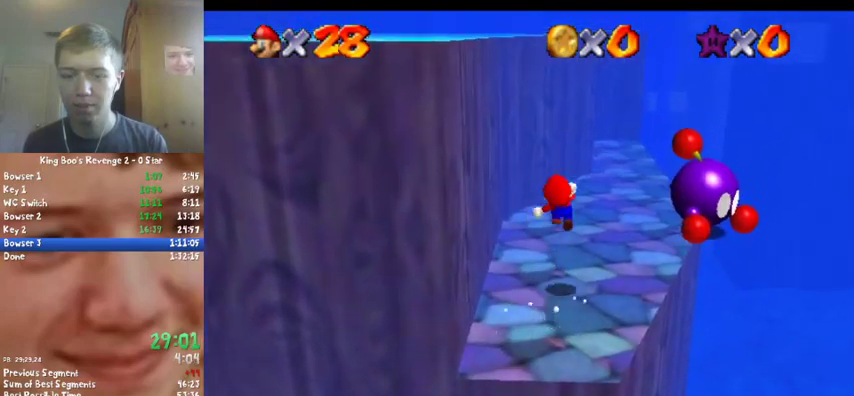
{"buttons": [], "left_stick": "up-right", "events": [[233, "A", "up"], [467, "Z", "up"], [467, "left_stick", "up-right"]]}
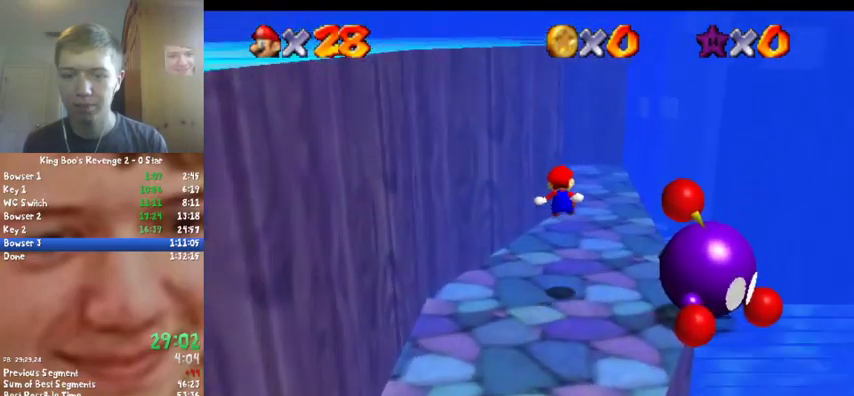
{"buttons": [], "left_stick": "up", "events": [[433, "left_stick", "up"]]}
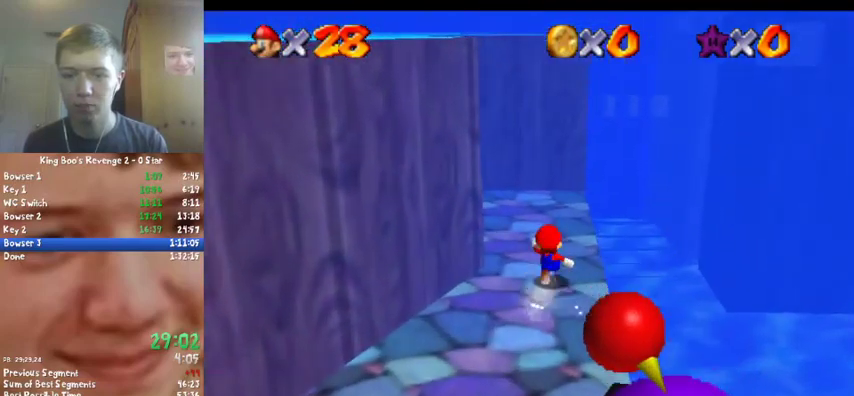
{"buttons": [], "left_stick": "right", "events": [[200, "A", "down"], [267, "A", "up"], [333, "left_stick", "right"]]}
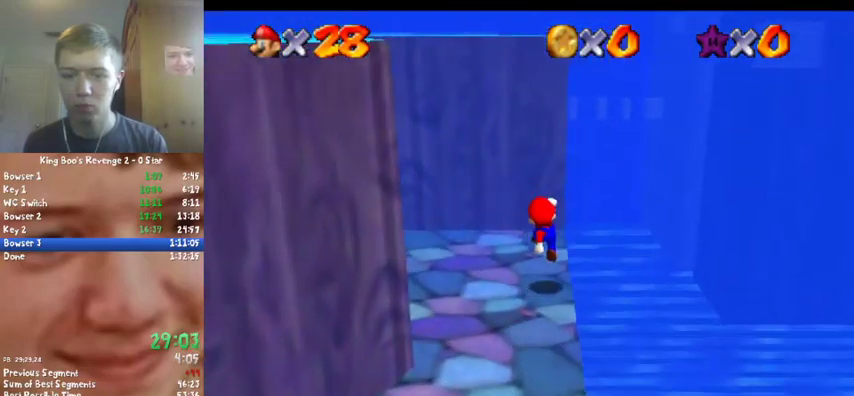
{"buttons": [], "left_stick": "up-right", "events": [[33, "left_stick", "down-right"], [167, "left_stick", "center"], [267, "A", "down"], [367, "A", "up"], [433, "left_stick", "up-right"]]}
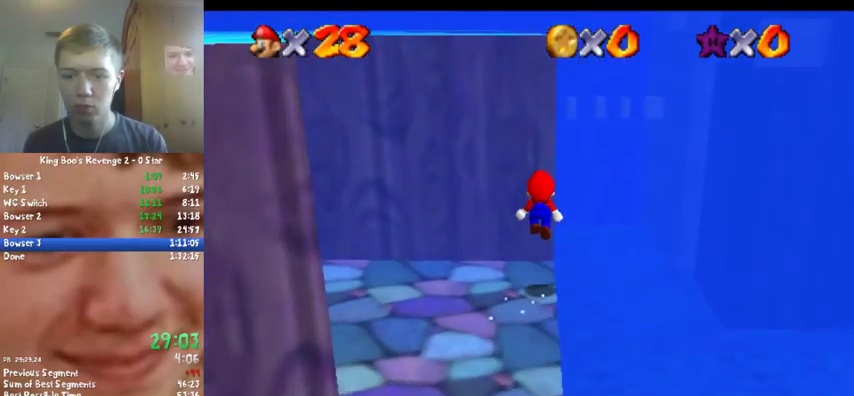
{"buttons": [], "left_stick": "up", "events": [[67, "left_stick", "center"], [433, "left_stick", "up"]]}
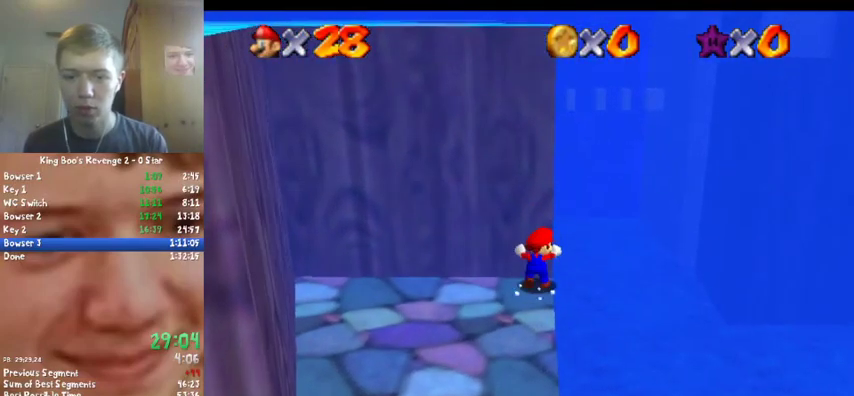
{"buttons": [], "left_stick": "up", "events": []}
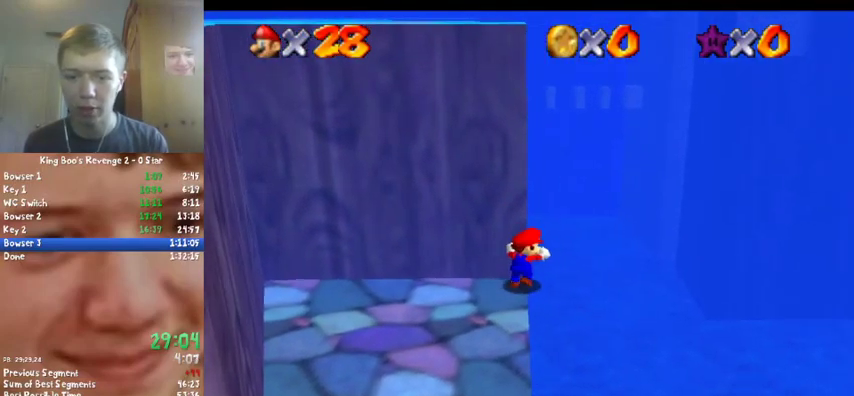
{"buttons": [], "left_stick": "center", "events": [[300, "left_stick", "center"]]}
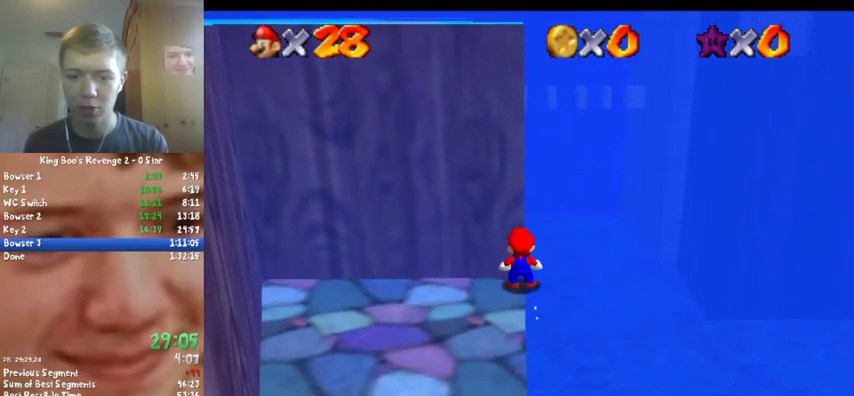
{"buttons": [], "left_stick": "center", "events": []}
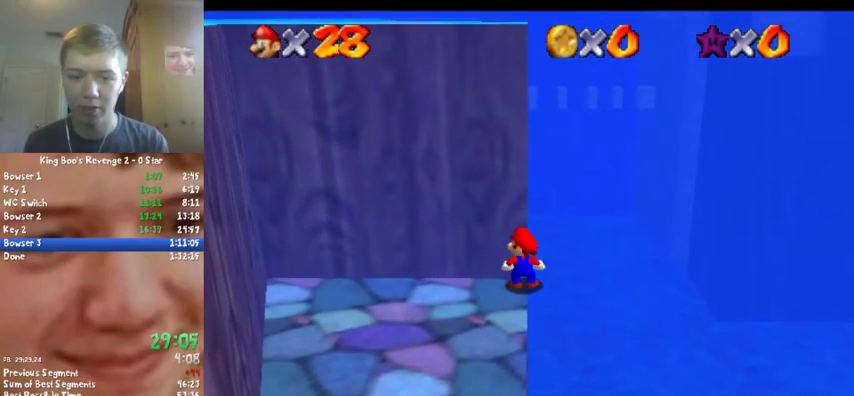
{"buttons": [], "left_stick": "center", "events": []}
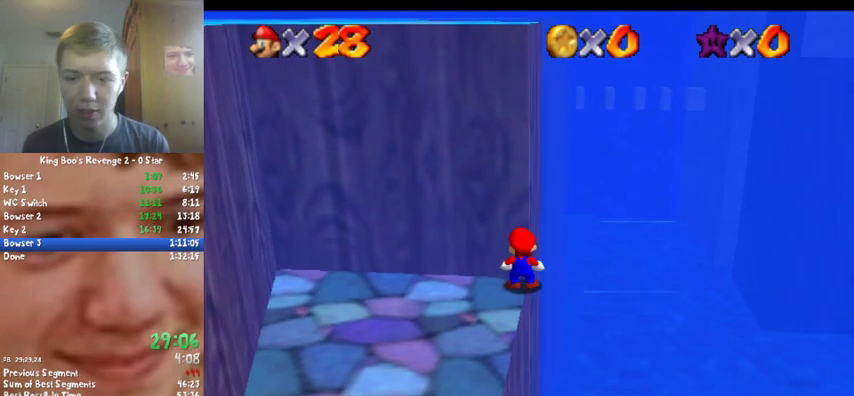
{"buttons": [], "left_stick": "center", "events": []}
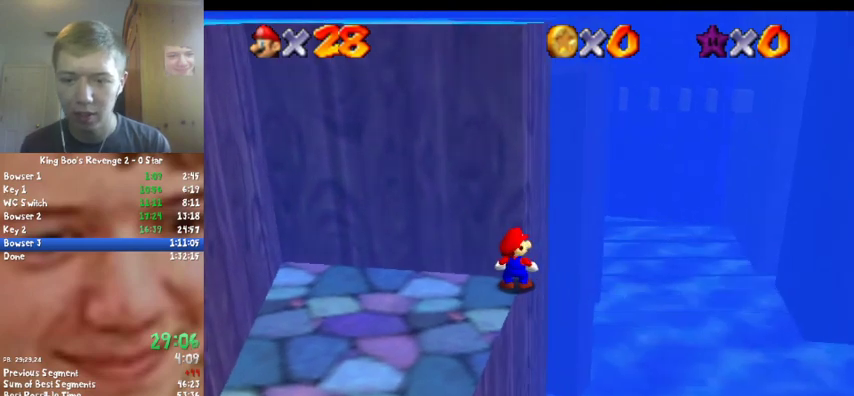
{"buttons": [], "left_stick": "center", "events": []}
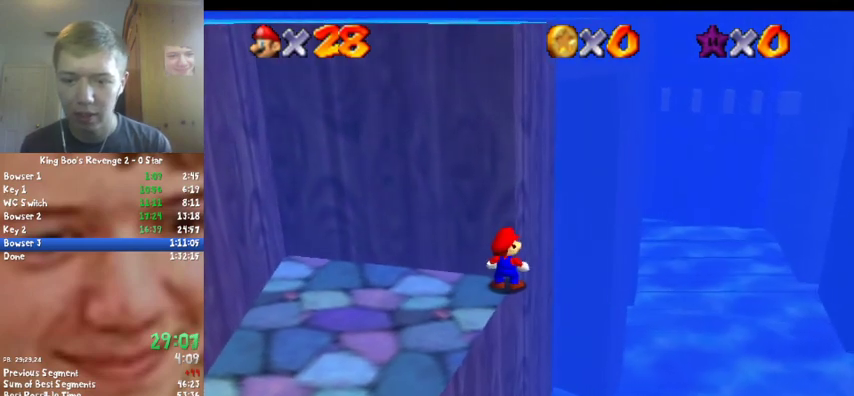
{"buttons": [], "left_stick": "center", "events": []}
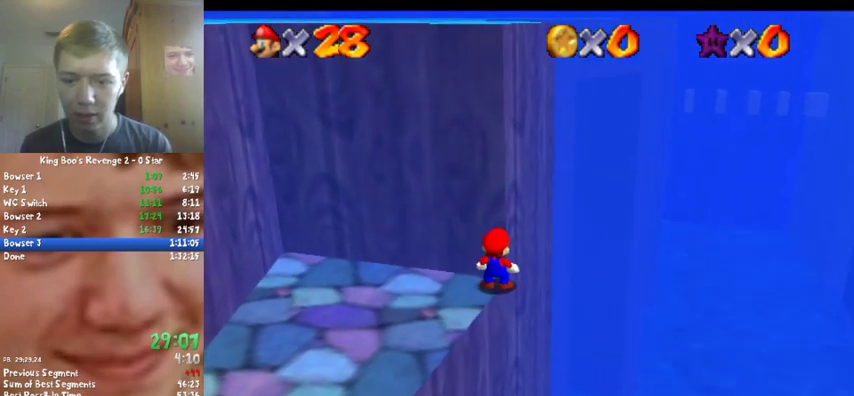
{"buttons": [], "left_stick": "center", "events": []}
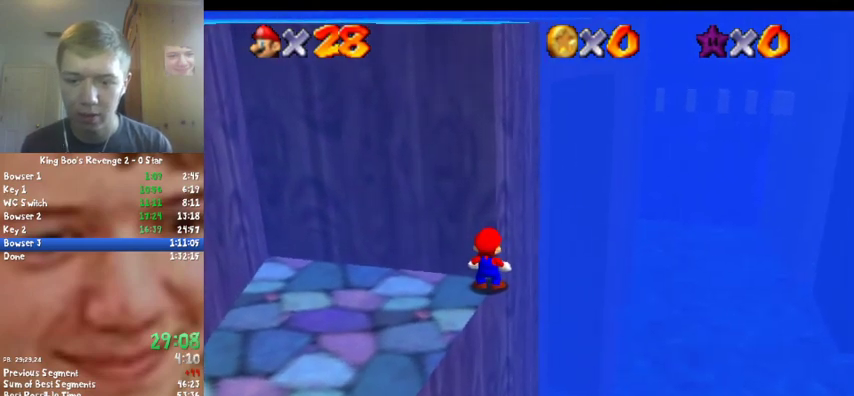
{"buttons": [], "left_stick": "center", "events": []}
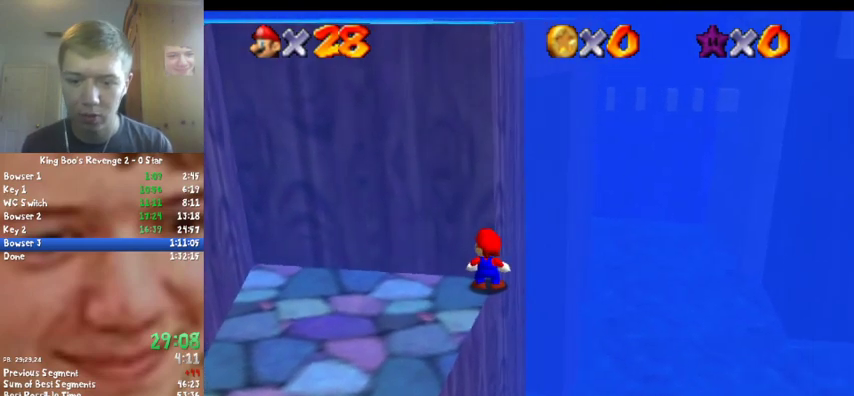
{"buttons": [], "left_stick": "center", "events": []}
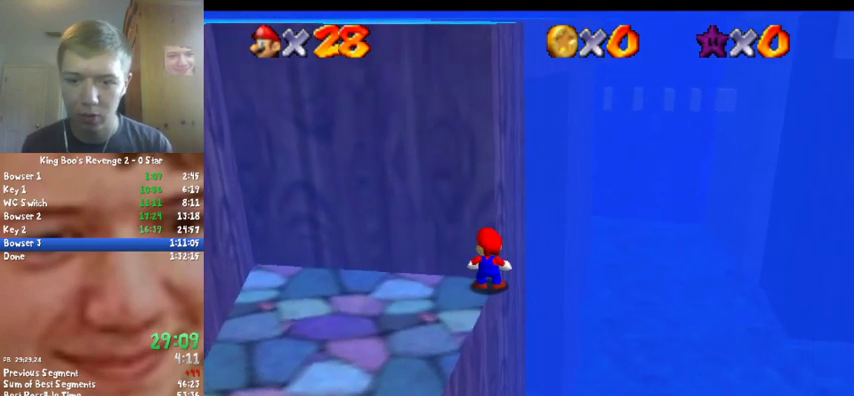
{"buttons": [], "left_stick": "center", "events": []}
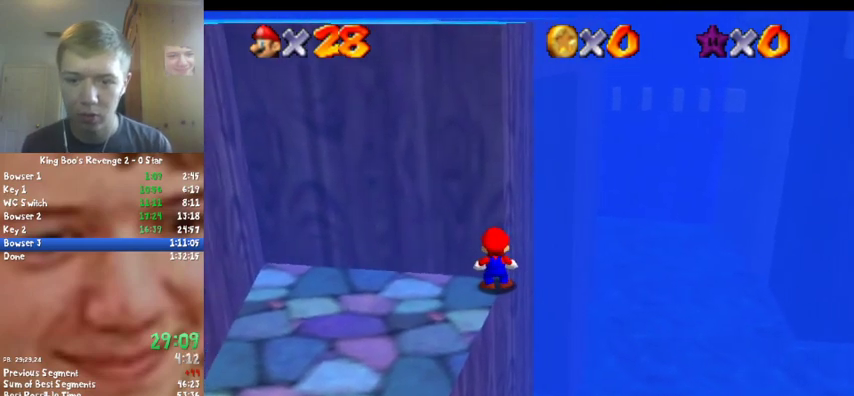
{"buttons": [], "left_stick": "down", "events": [[167, "A", "down"], [233, "A", "up"], [233, "left_stick", "down-left"], [400, "left_stick", "down"]]}
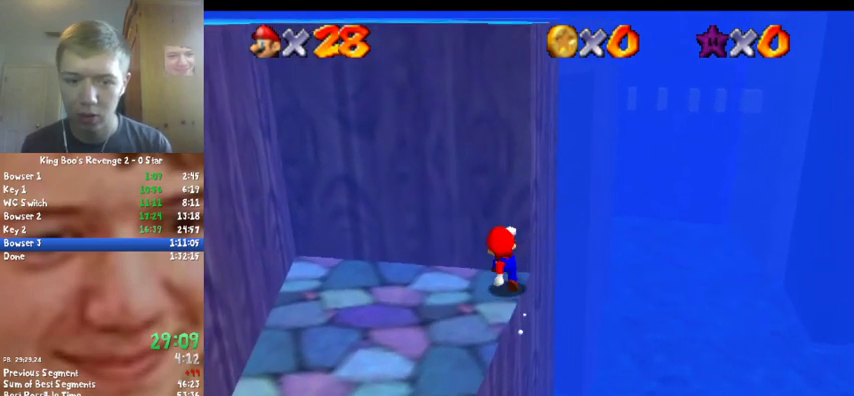
{"buttons": ["A"], "left_stick": "center", "events": [[167, "A", "down"], [367, "left_stick", "center"]]}
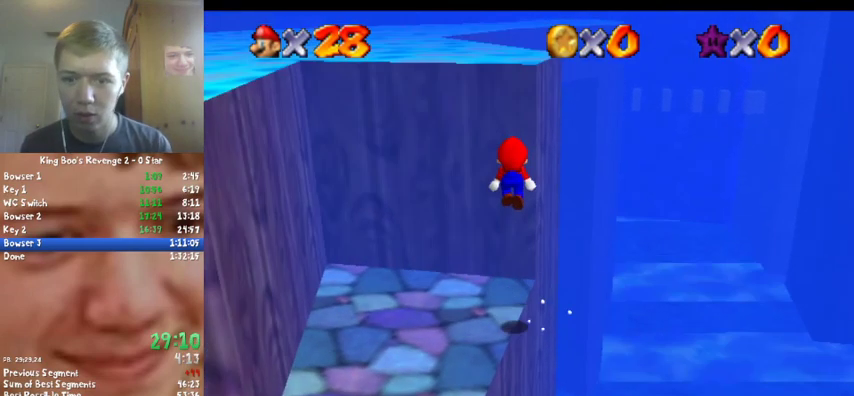
{"buttons": ["A"], "left_stick": "up", "events": [[133, "left_stick", "up"], [300, "B", "down"], [400, "left_stick", "center"], [500, "B", "up"], [500, "left_stick", "up"]]}
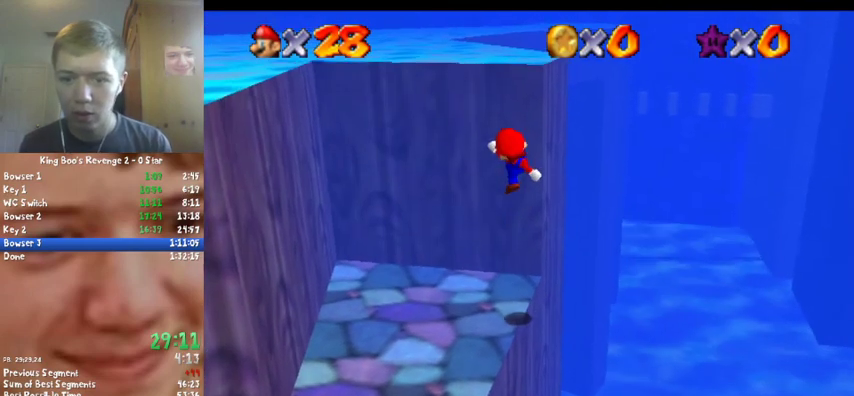
{"buttons": ["A"], "left_stick": "right", "events": [[33, "A", "up"], [433, "A", "down"], [467, "left_stick", "right"]]}
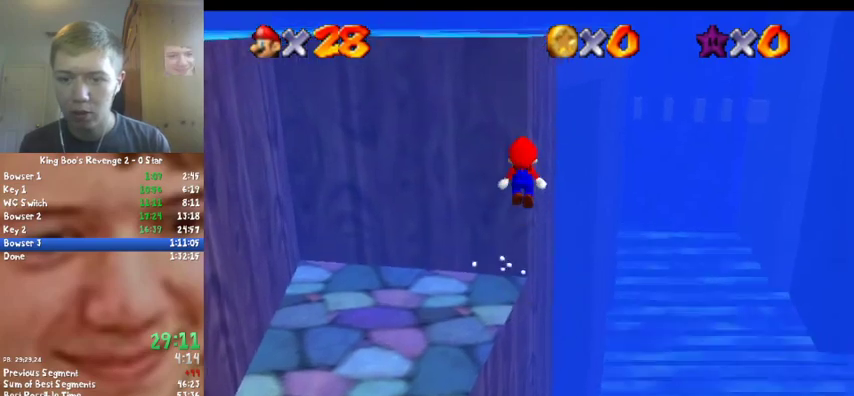
{"buttons": ["A"], "left_stick": "up-right", "events": [[100, "left_stick", "up-right"], [400, "C_RIGHT", "down"], [500, "C_RIGHT", "up"]]}
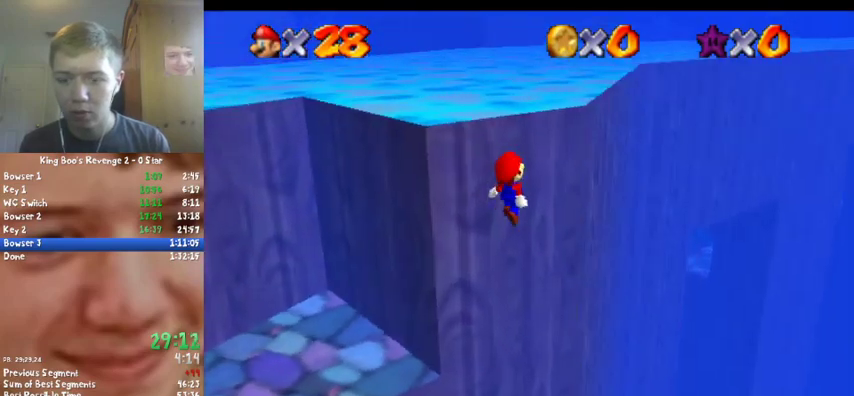
{"buttons": ["A"], "left_stick": "up", "events": [[433, "left_stick", "up"]]}
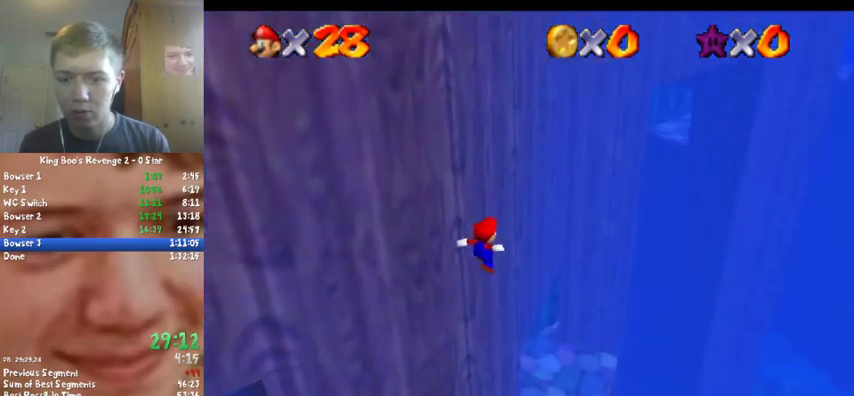
{"buttons": ["A", "B"], "left_stick": "up", "events": [[133, "left_stick", "down-left"], [300, "left_stick", "left"], [367, "B", "down"], [367, "left_stick", "up-left"], [433, "left_stick", "up"]]}
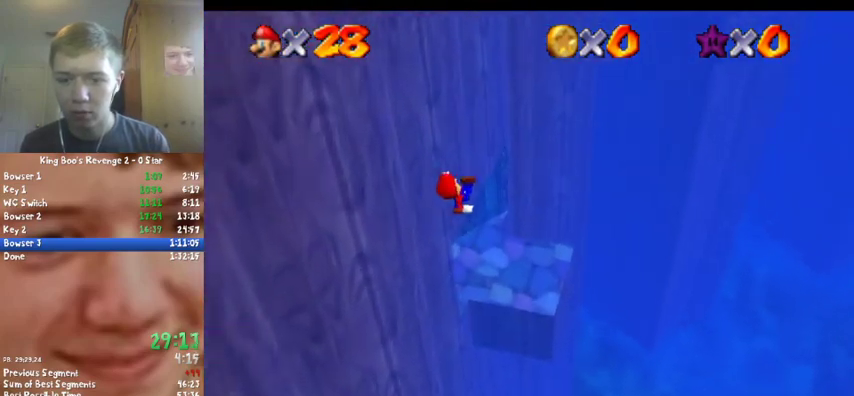
{"buttons": [], "left_stick": "up-left", "events": [[33, "A", "up"], [67, "B", "up"], [300, "left_stick", "up-left"], [333, "C_RIGHT", "down"], [467, "C_RIGHT", "up"]]}
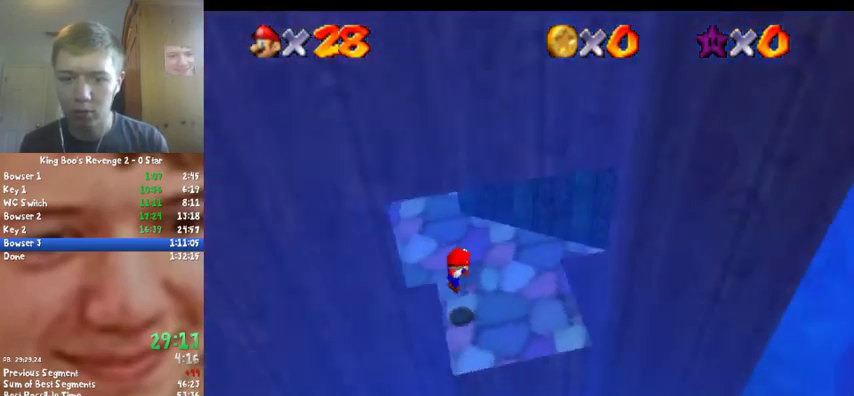
{"buttons": [], "left_stick": "up", "events": [[67, "C_DOWN", "down"], [67, "C_RIGHT", "down"], [67, "left_stick", "up"], [133, "C_DOWN", "up"], [167, "C_RIGHT", "up"]]}
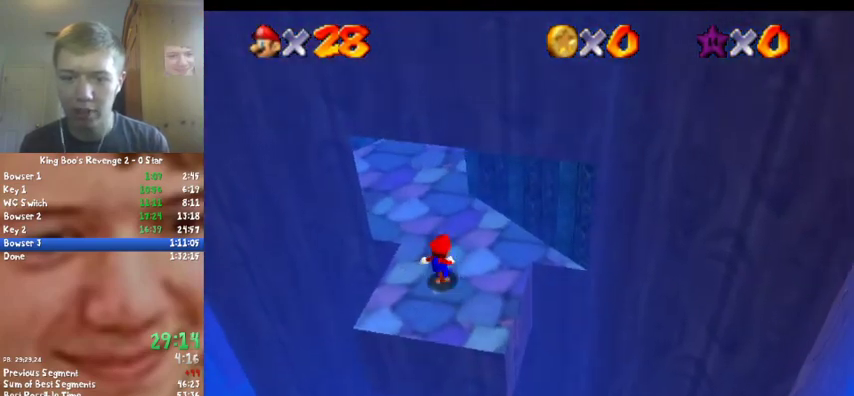
{"buttons": [], "left_stick": "up", "events": []}
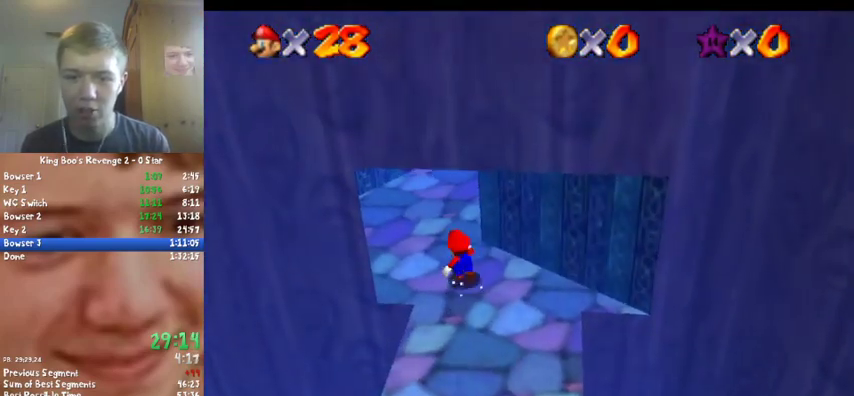
{"buttons": ["A"], "left_stick": "up-right", "events": [[433, "left_stick", "up-right"], [500, "A", "down"]]}
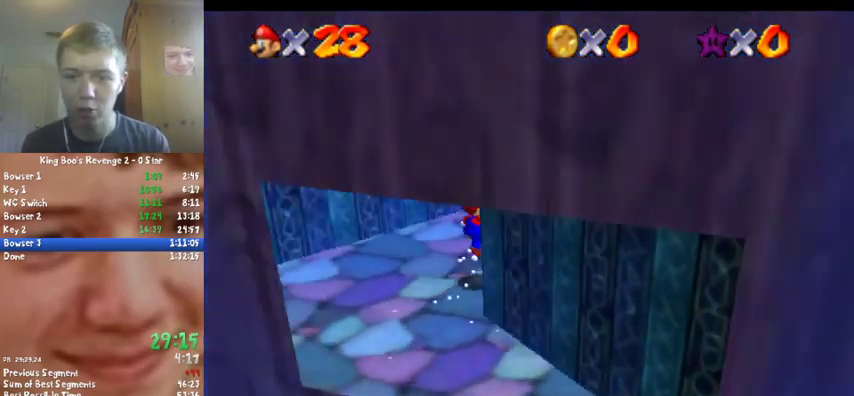
{"buttons": [], "left_stick": "center", "events": [[67, "A", "up"], [67, "C_DOWN", "down"], [67, "C_RIGHT", "down"], [133, "C_DOWN", "up"], [133, "C_RIGHT", "up"], [167, "left_stick", "right"], [367, "B", "down"], [433, "B", "up"], [500, "left_stick", "center"]]}
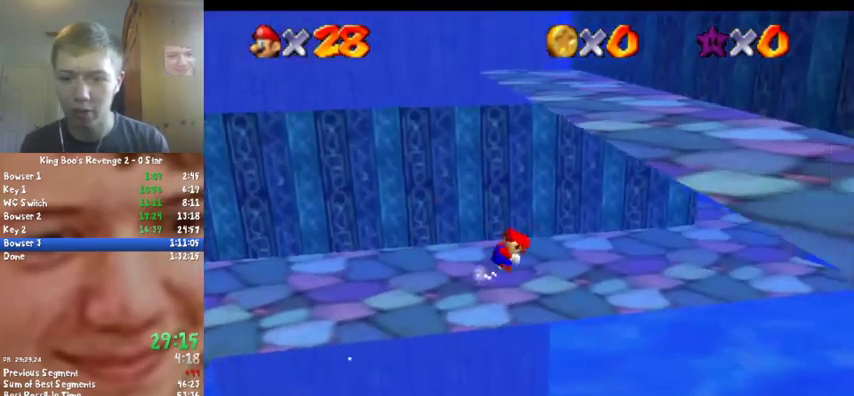
{"buttons": ["C_RIGHT"], "left_stick": "center", "events": [[33, "A", "down"], [33, "B", "down"], [133, "B", "up"], [167, "A", "up"], [200, "left_stick", "up-left"], [400, "C_DOWN", "down"], [400, "C_RIGHT", "down"], [400, "left_stick", "center"], [500, "C_DOWN", "up"]]}